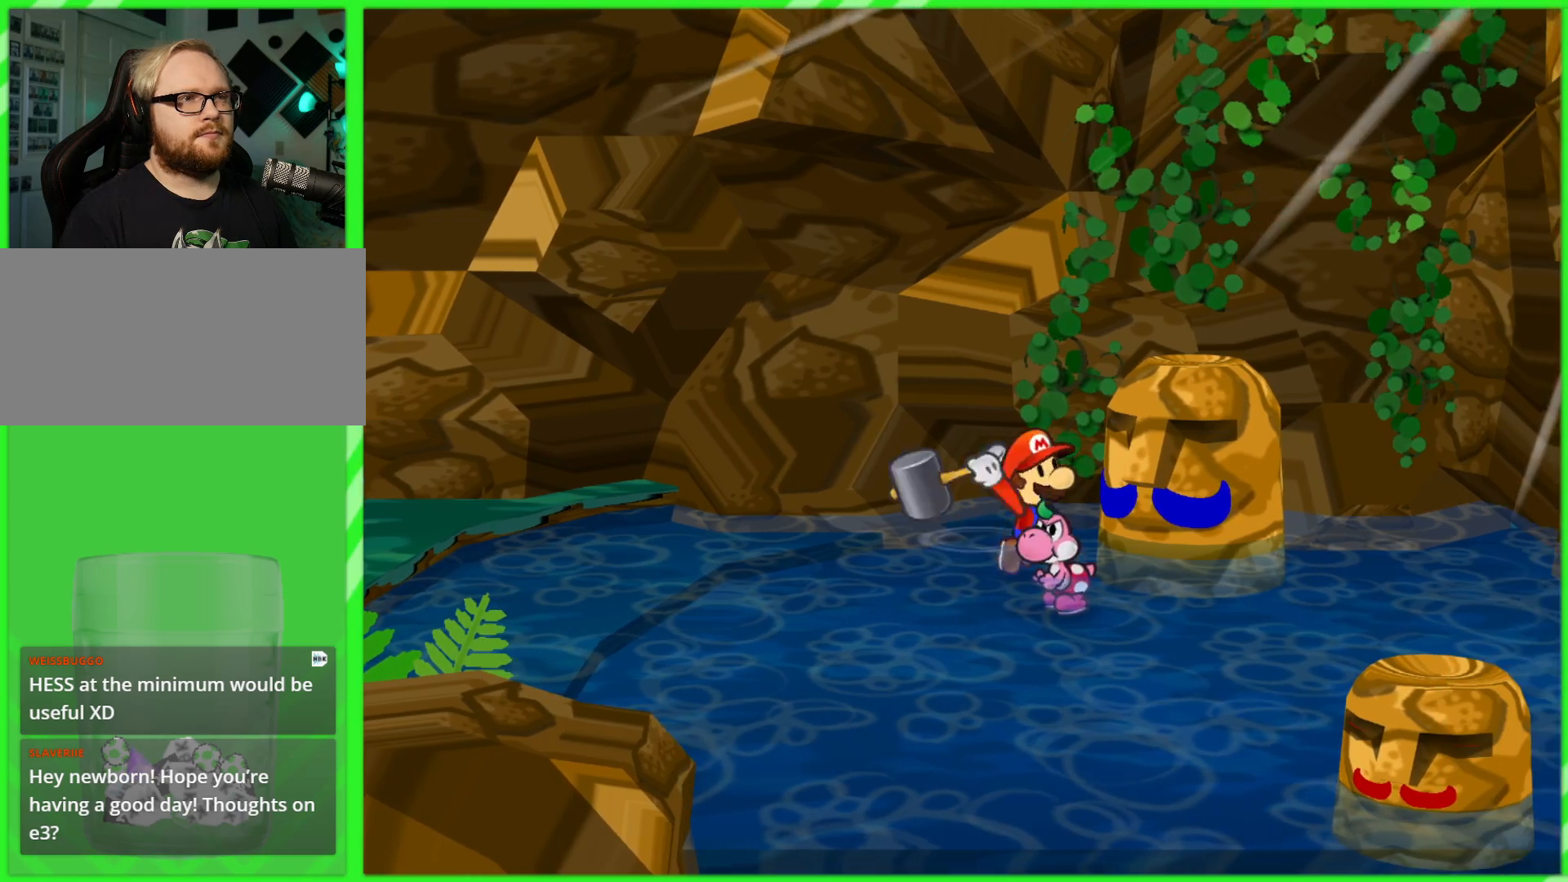
Gameplay with a controller (Nintendo layout); each line is a JSON object with the inputs held at the frame after it. "events" lists button and stick changes between this image and that frame as [ms after this image, input, new state], when the widget could be followed in between. Not read: L3 R3.
{"buttons": ["B"], "left_stick": "center", "right_stick": "center", "events": [[17, "B", "down"], [50, "left_stick", "center"], [117, "B", "up"], [467, "B", "down"]]}
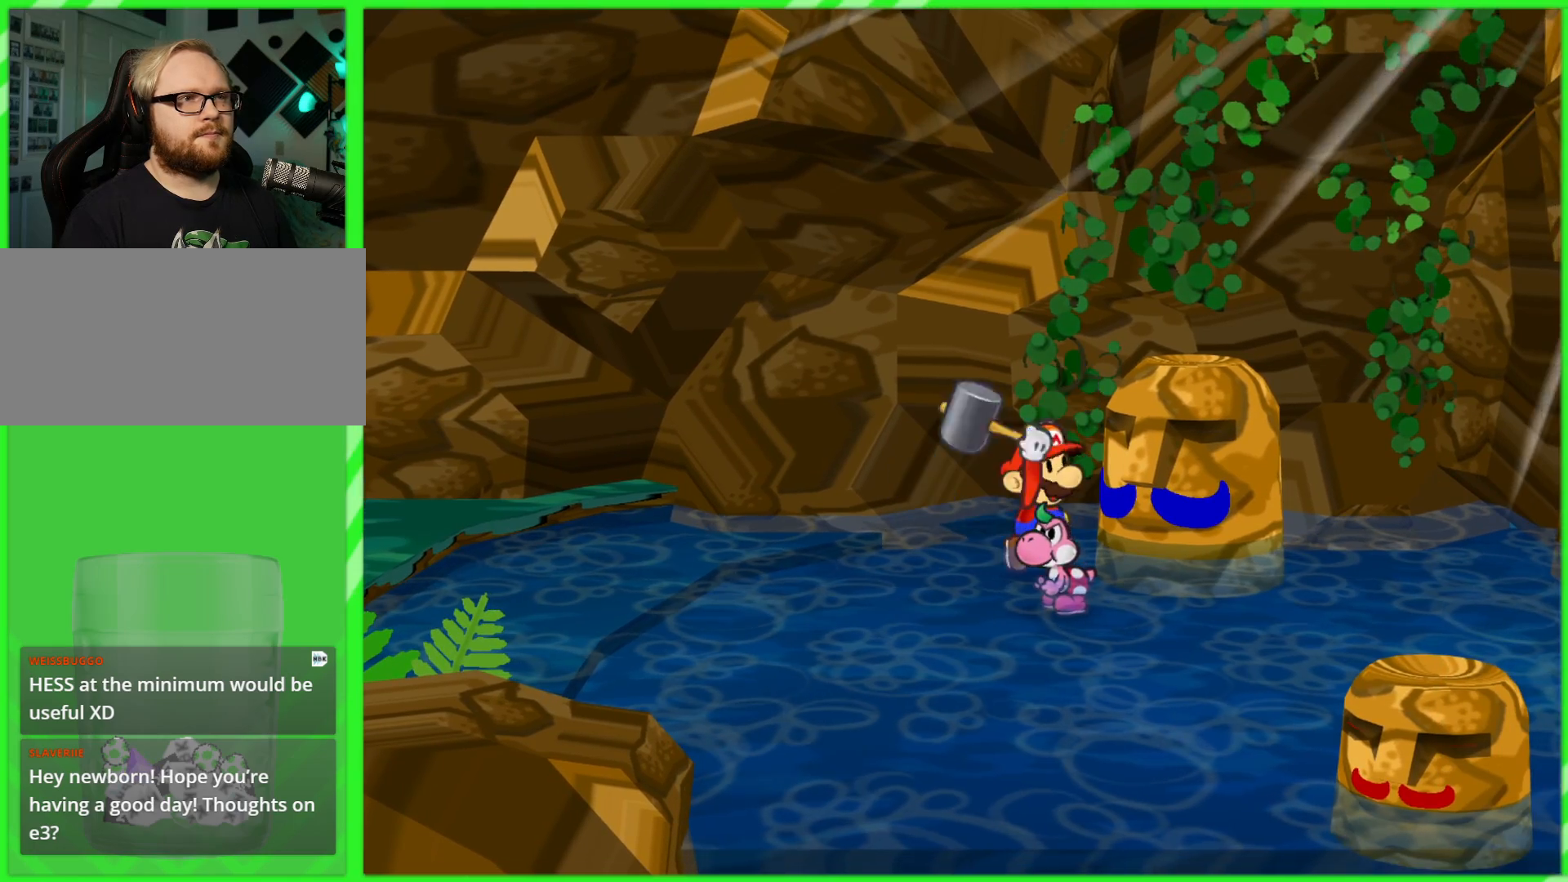
{"buttons": ["B"], "left_stick": "center", "right_stick": "center", "events": [[67, "B", "up"], [367, "B", "down"]]}
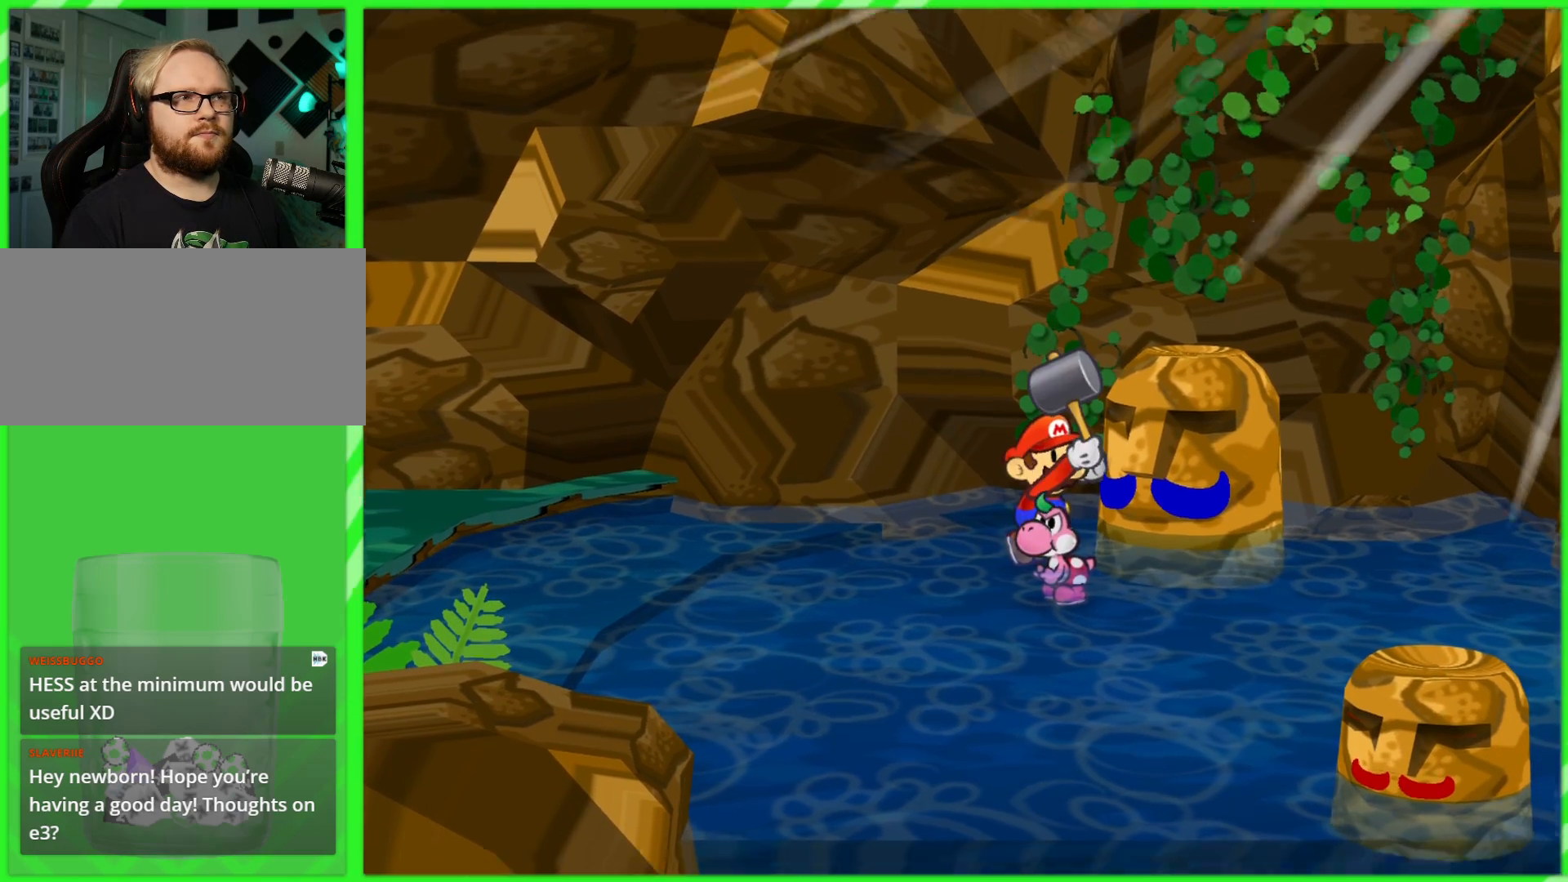
{"buttons": [], "left_stick": "center", "right_stick": "center", "events": [[17, "B", "up"], [283, "B", "down"], [433, "B", "up"]]}
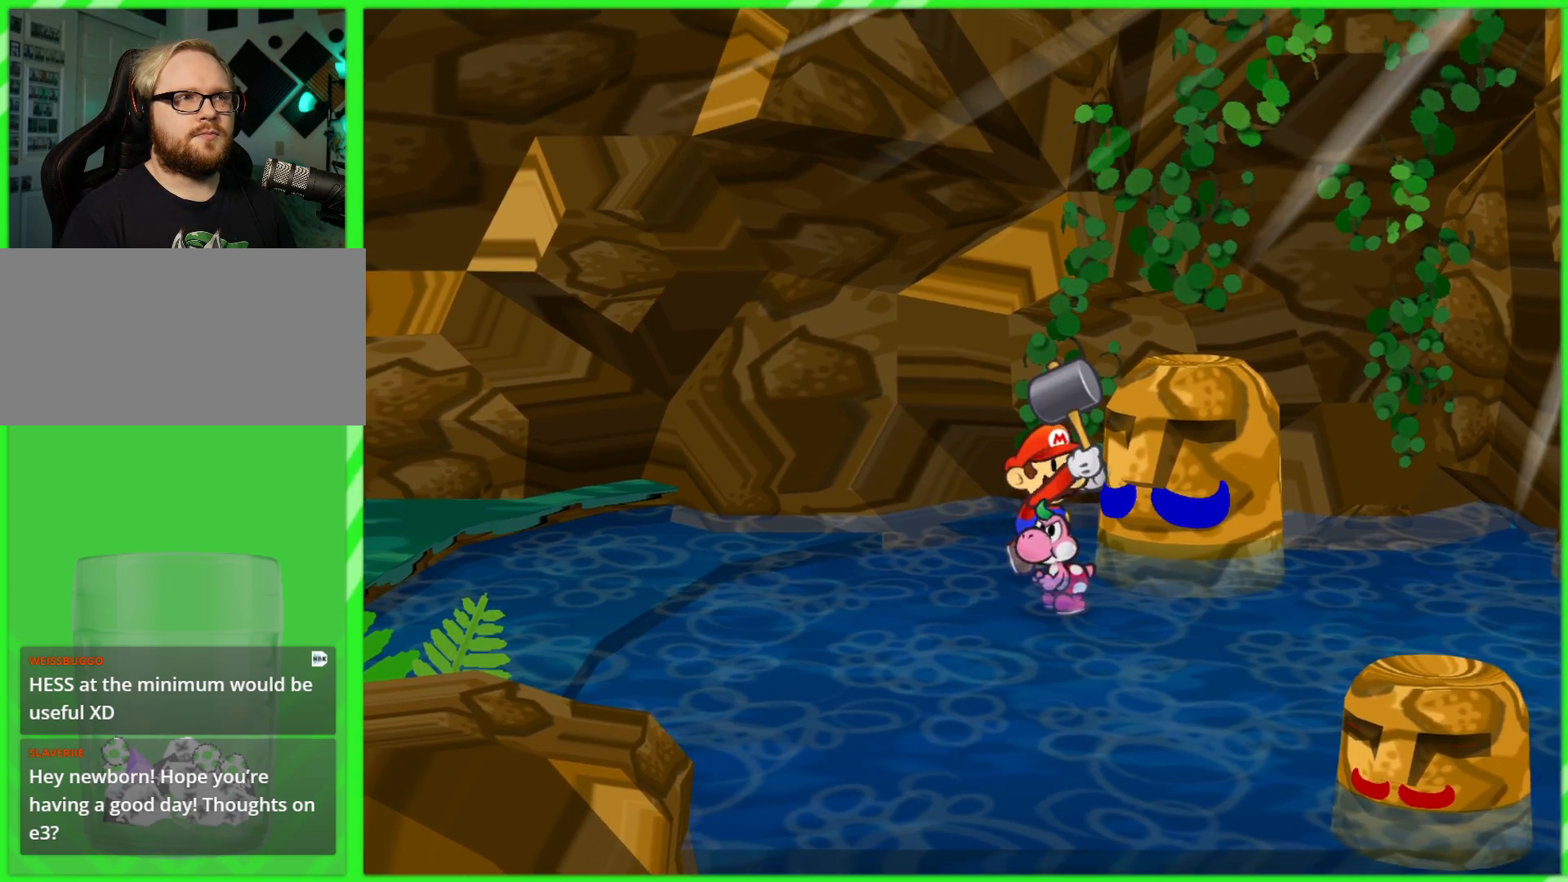
{"buttons": [], "left_stick": "down-left", "right_stick": "center", "events": [[150, "left_stick", "down-left"]]}
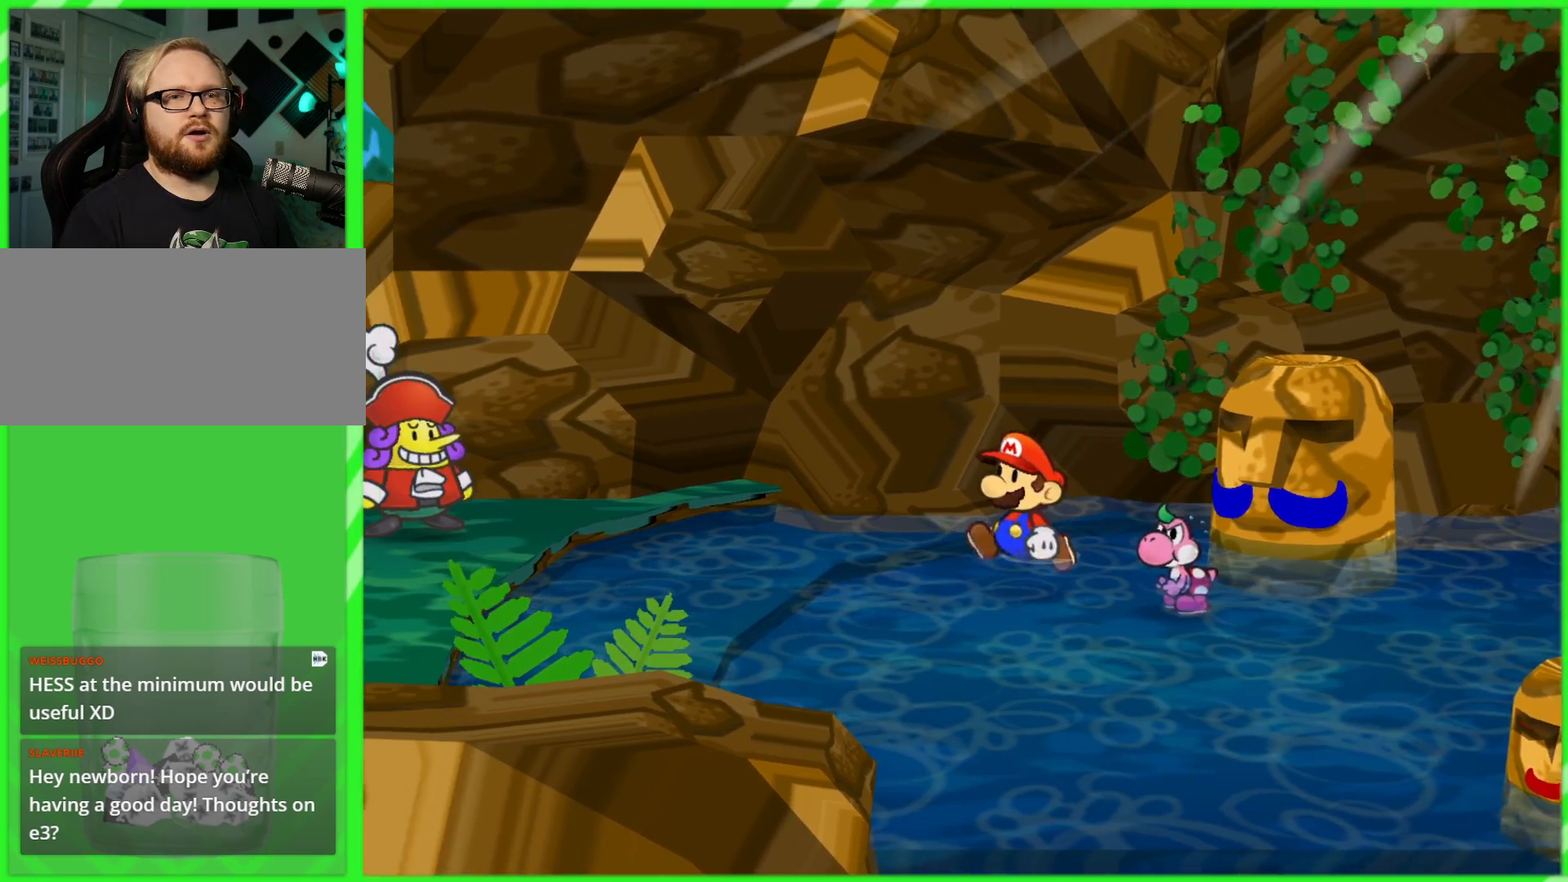
{"buttons": ["A"], "left_stick": "left", "right_stick": "center", "events": [[200, "left_stick", "left"], [400, "A", "down"]]}
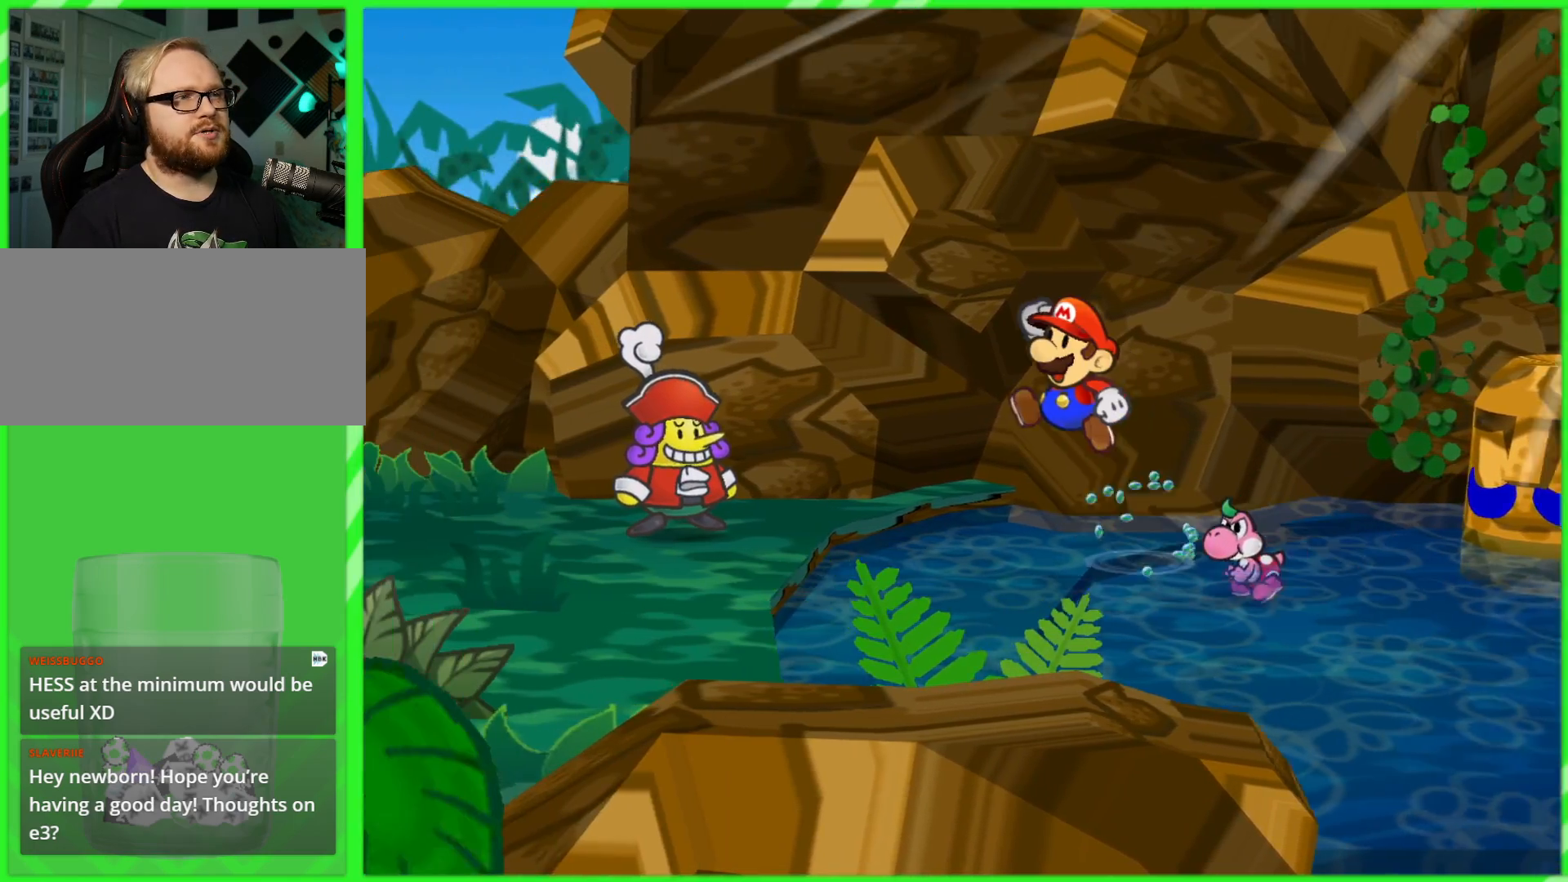
{"buttons": [], "left_stick": "left", "right_stick": "center", "events": [[17, "A", "up"]]}
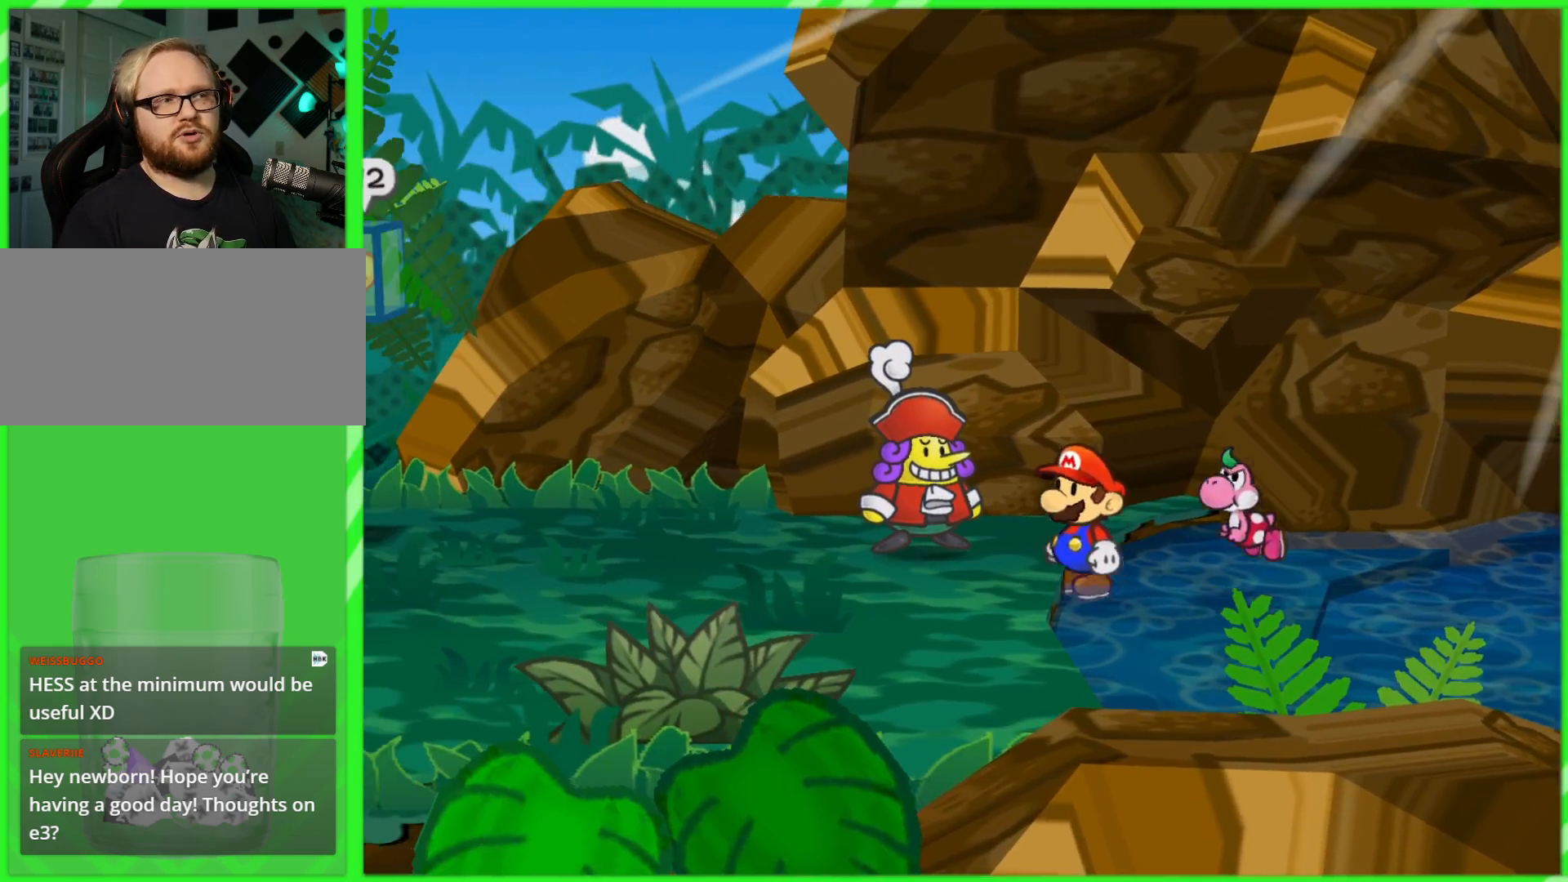
{"buttons": ["A"], "left_stick": "center", "right_stick": "center", "events": [[100, "left_stick", "up-left"], [267, "left_stick", "center"], [433, "A", "down"]]}
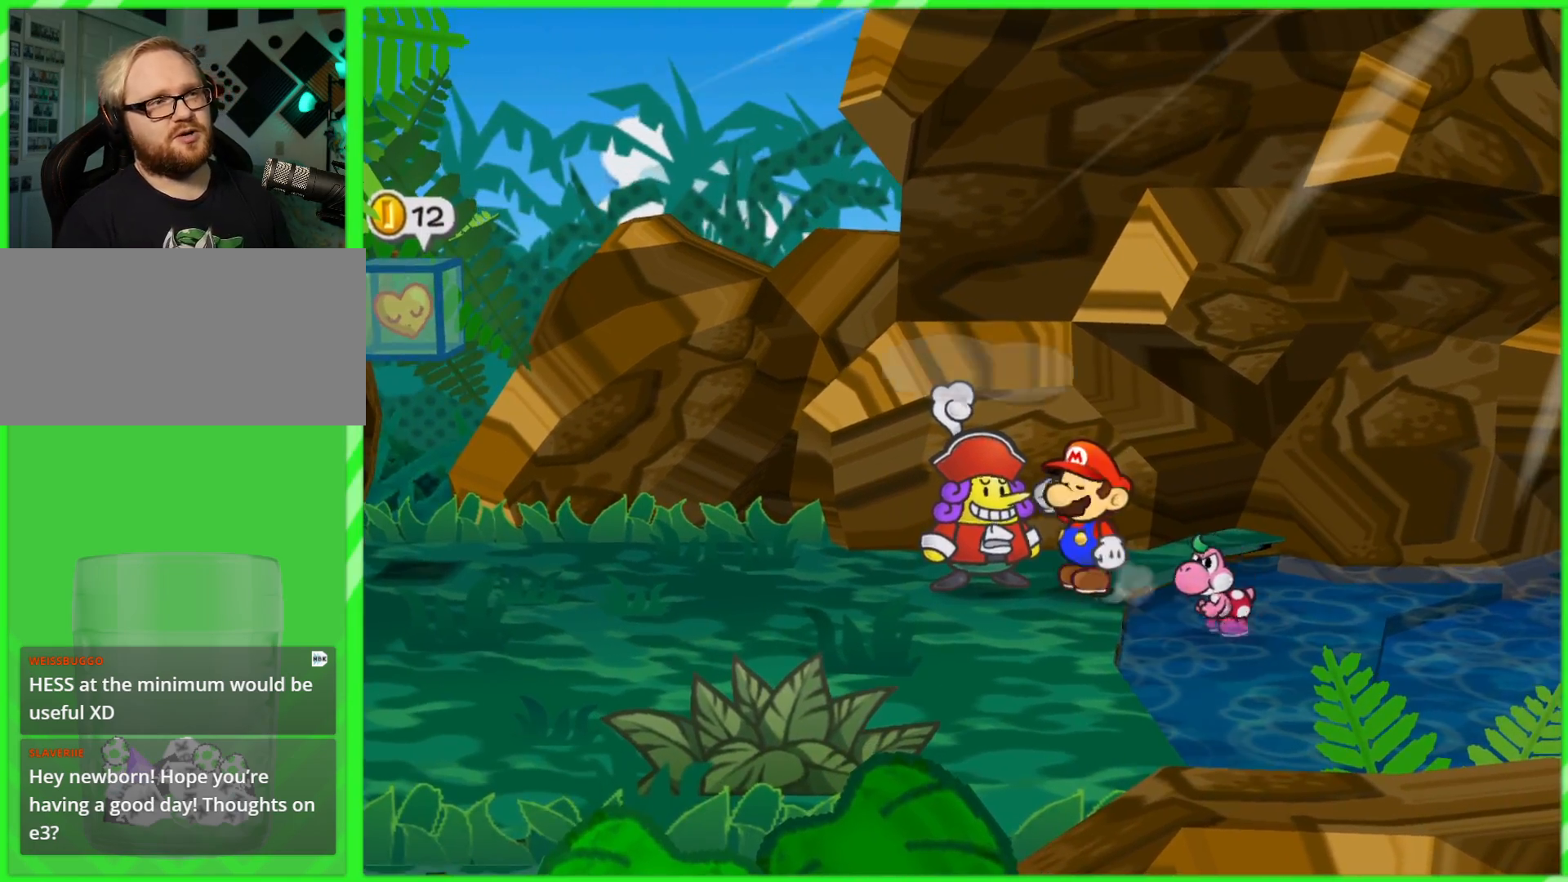
{"buttons": [], "left_stick": "center", "right_stick": "center", "events": [[33, "A", "up"]]}
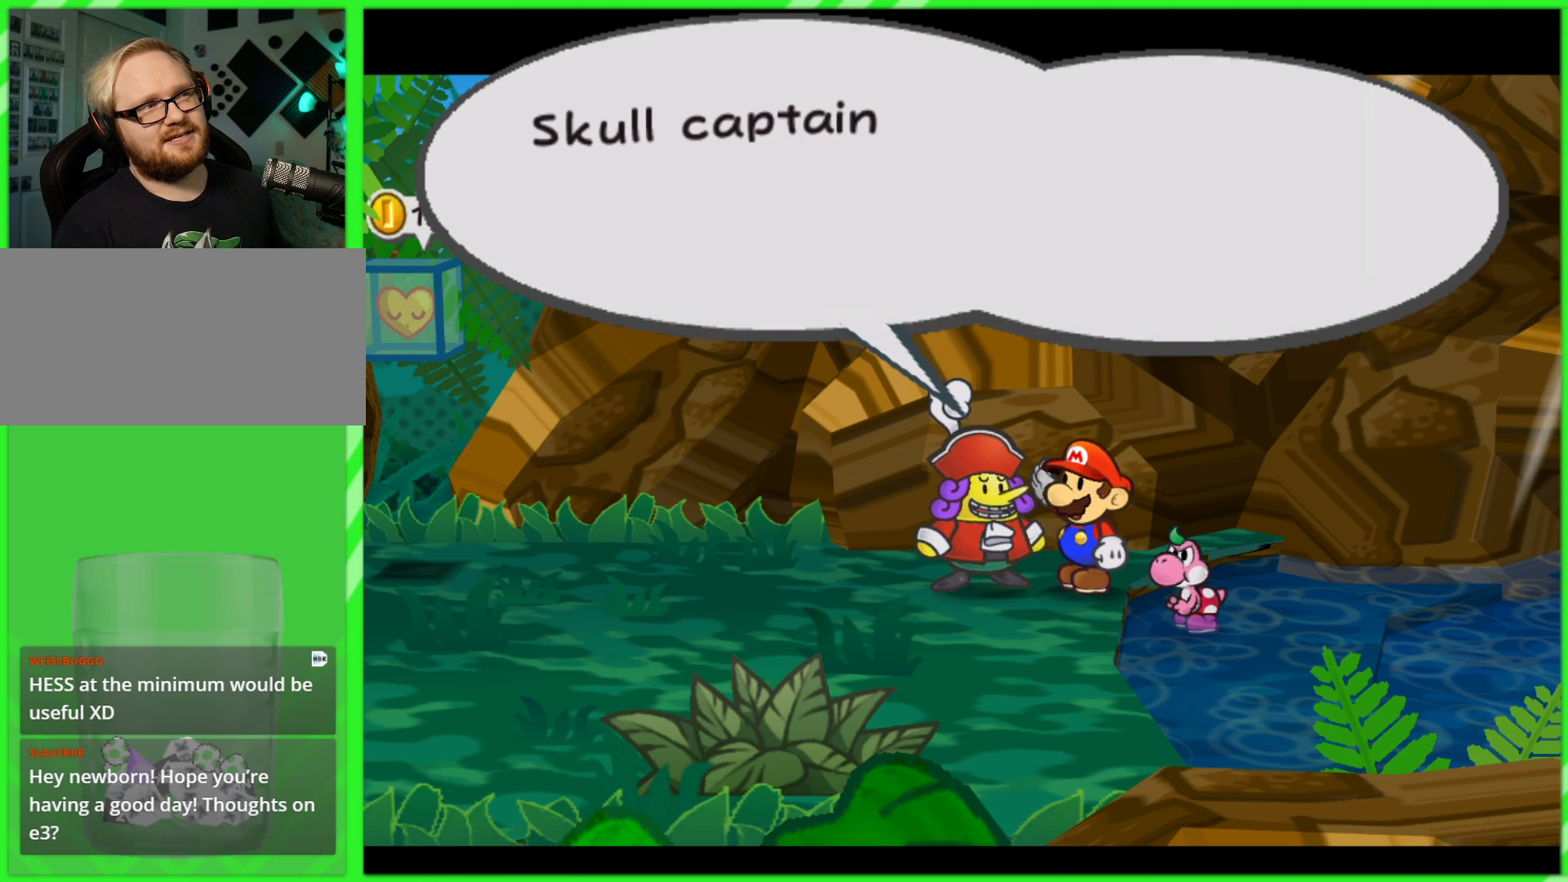
{"buttons": [], "left_stick": "center", "right_stick": "center", "events": []}
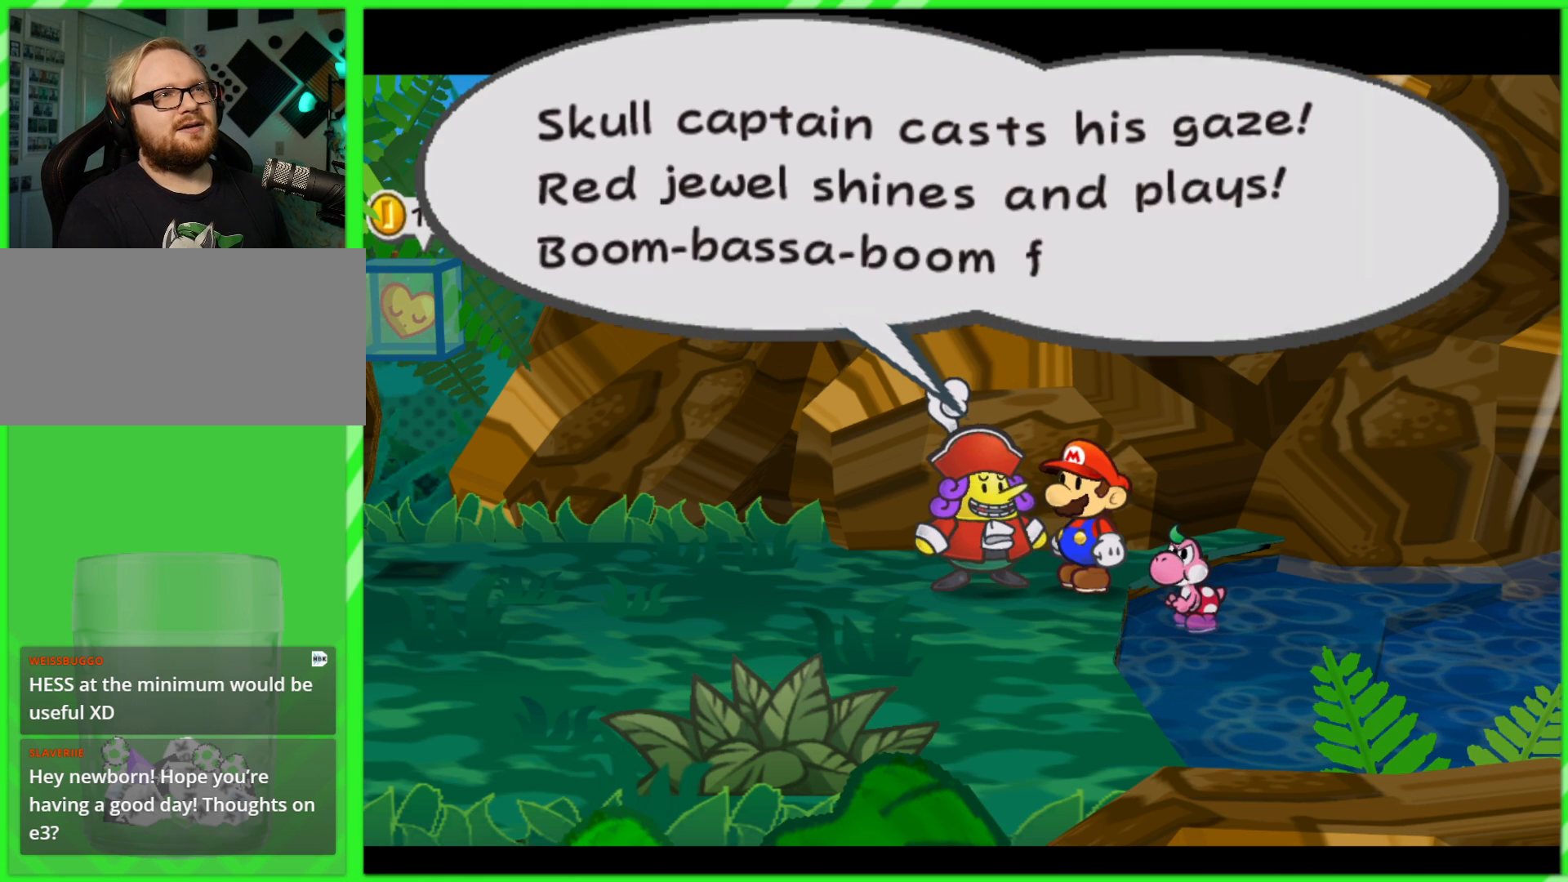
{"buttons": [], "left_stick": "center", "right_stick": "center", "events": [[17, "A", "down"], [50, "A", "up"]]}
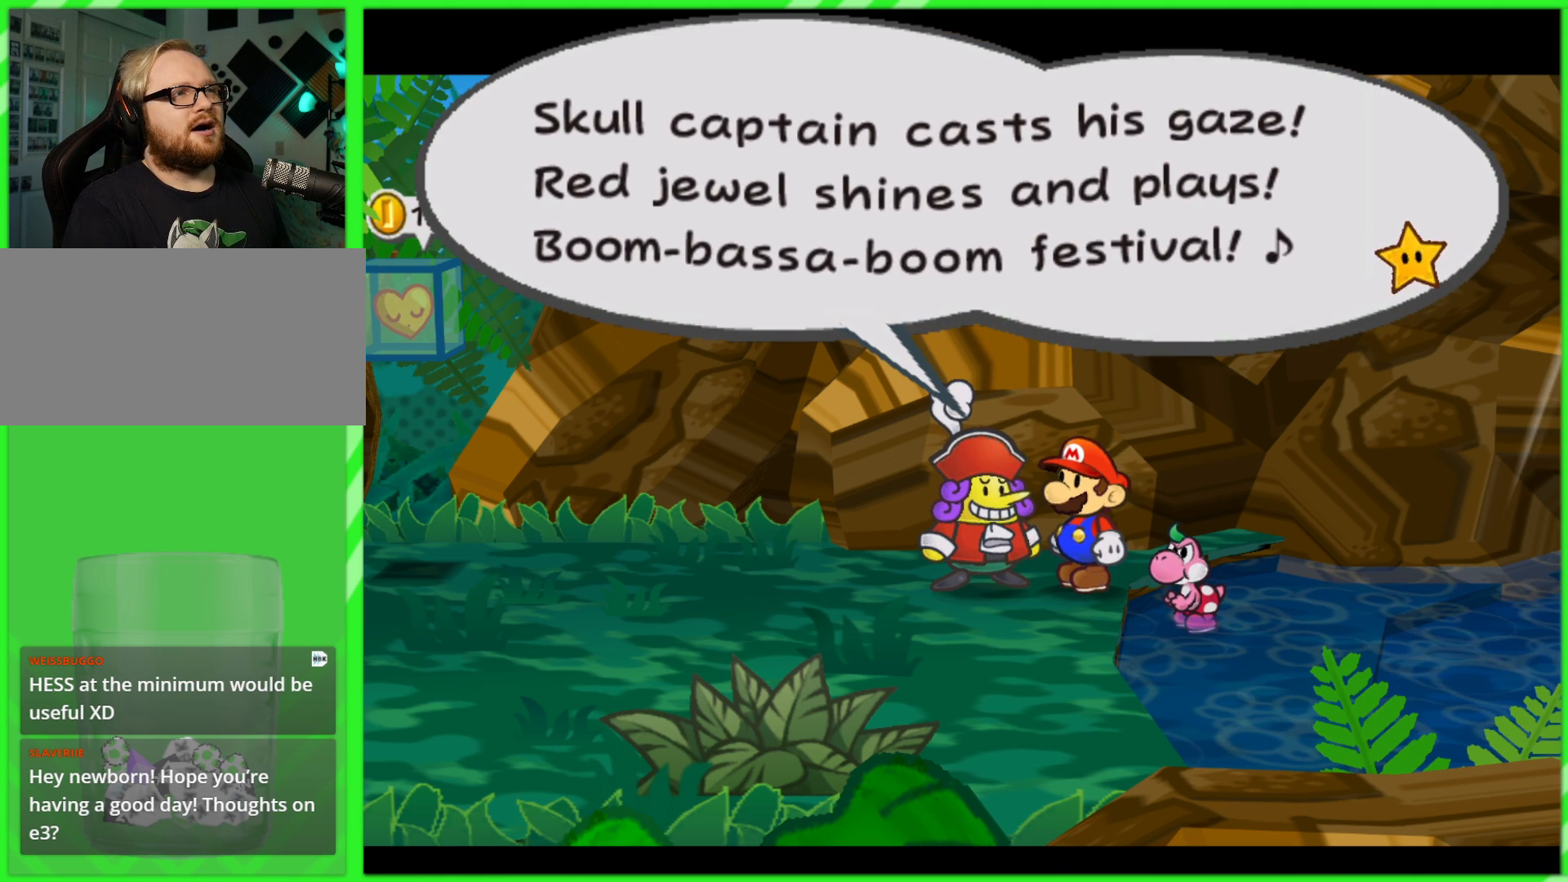
{"buttons": [], "left_stick": "center", "right_stick": "center", "events": []}
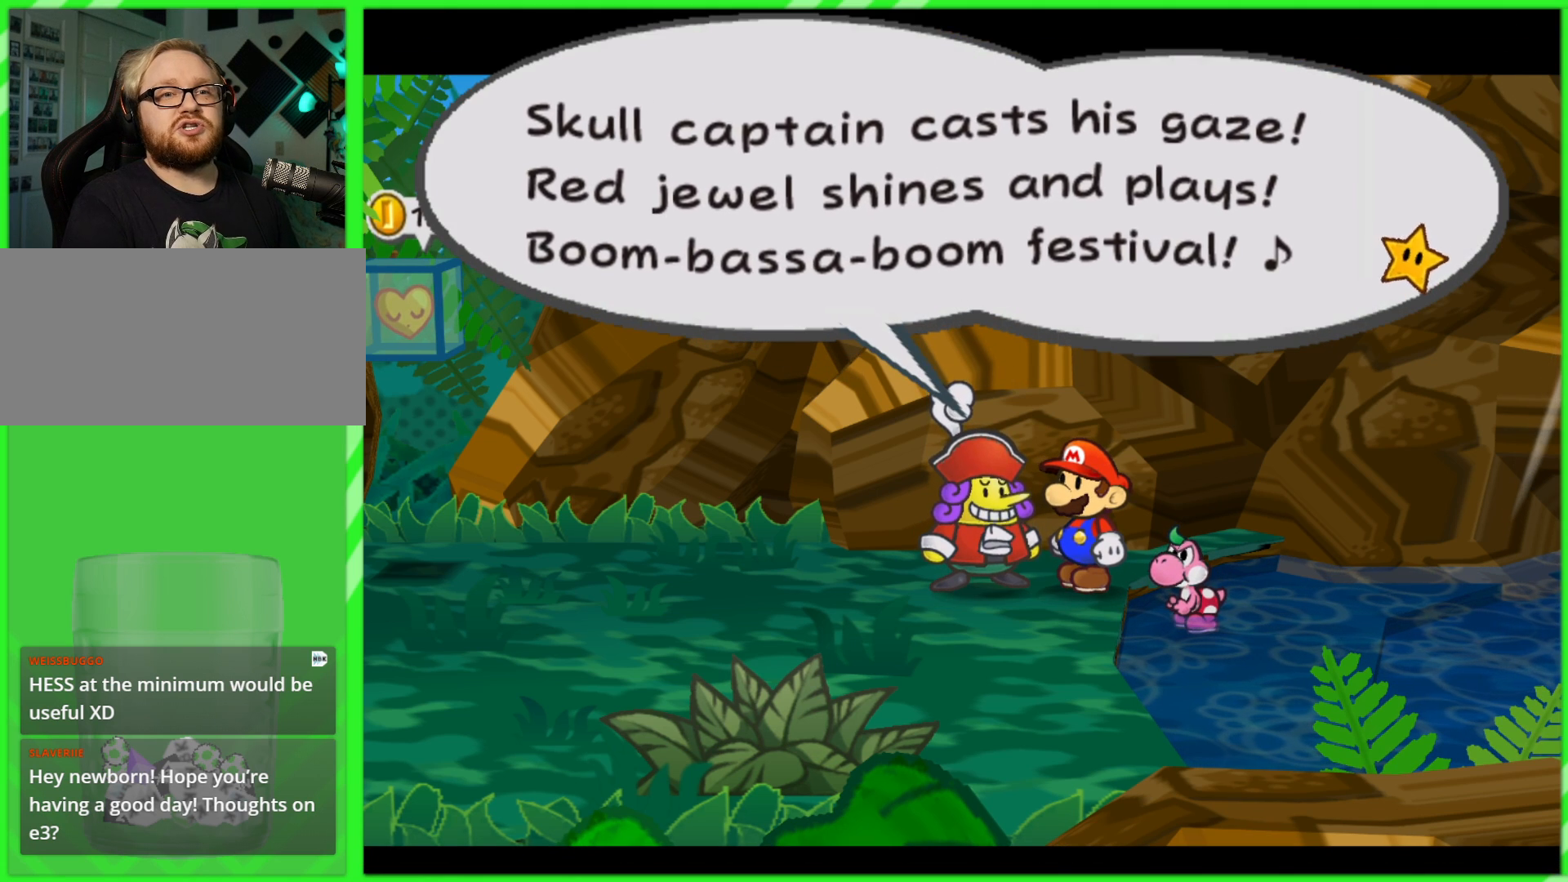
{"buttons": [], "left_stick": "center", "right_stick": "center", "events": []}
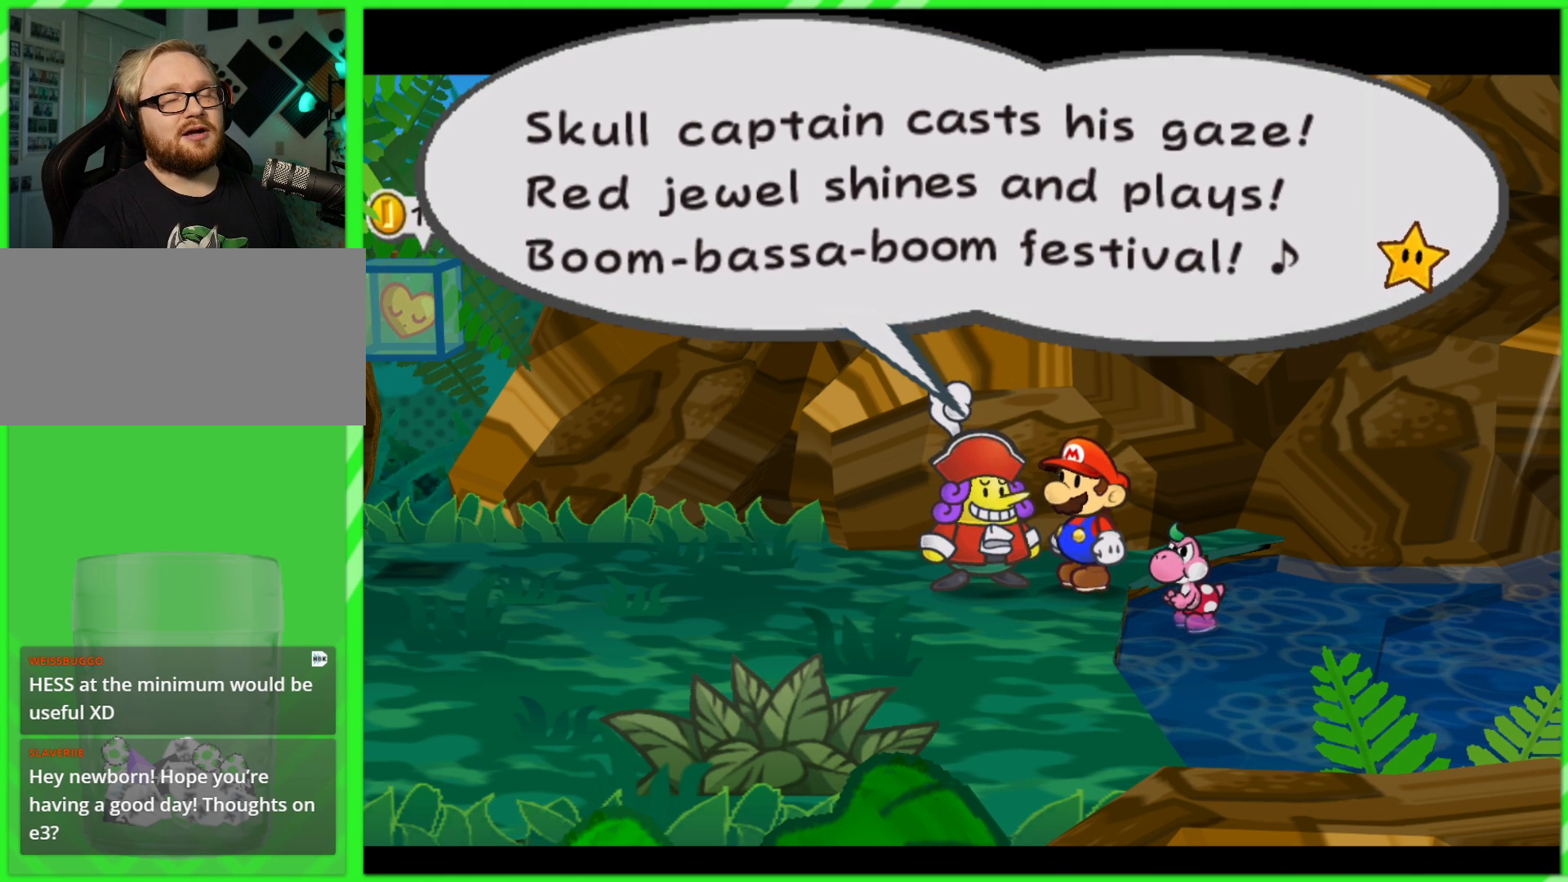
{"buttons": [], "left_stick": "center", "right_stick": "center", "events": []}
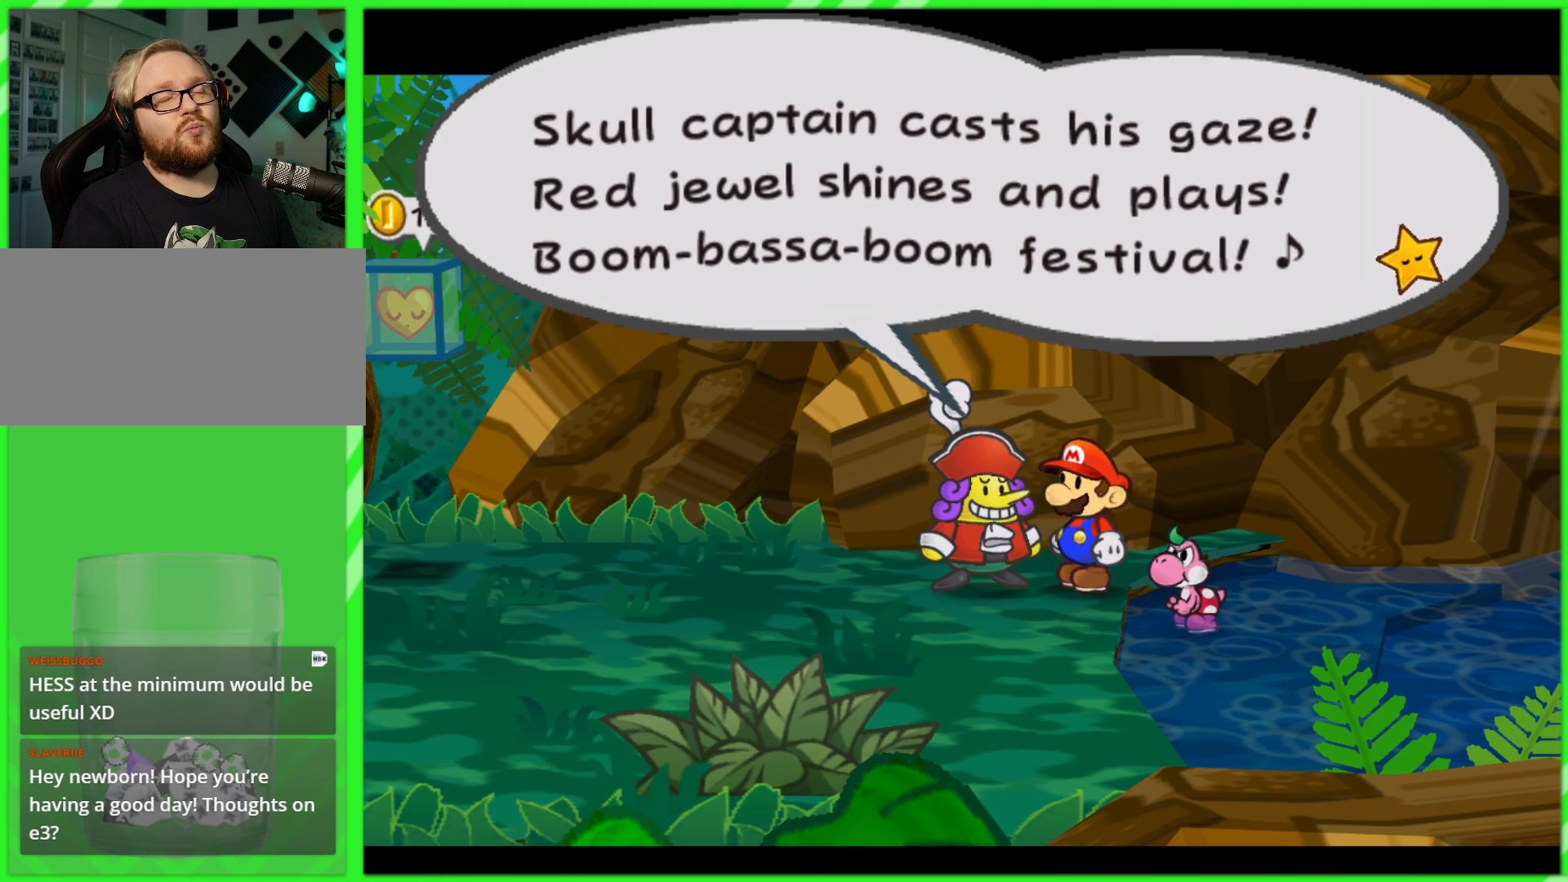
{"buttons": [], "left_stick": "center", "right_stick": "center", "events": []}
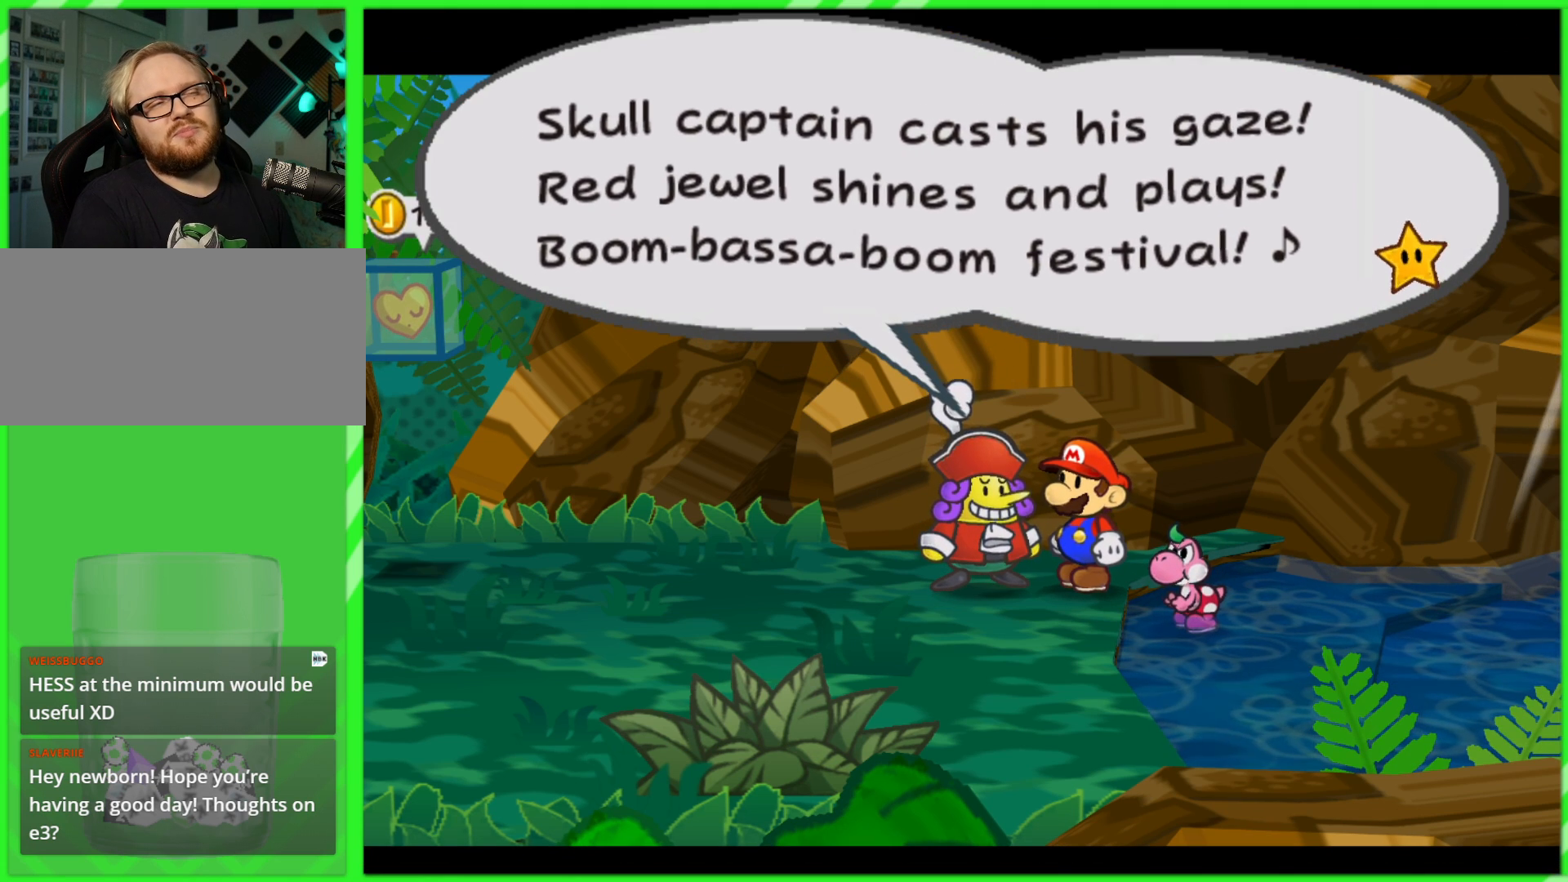
{"buttons": [], "left_stick": "center", "right_stick": "center", "events": []}
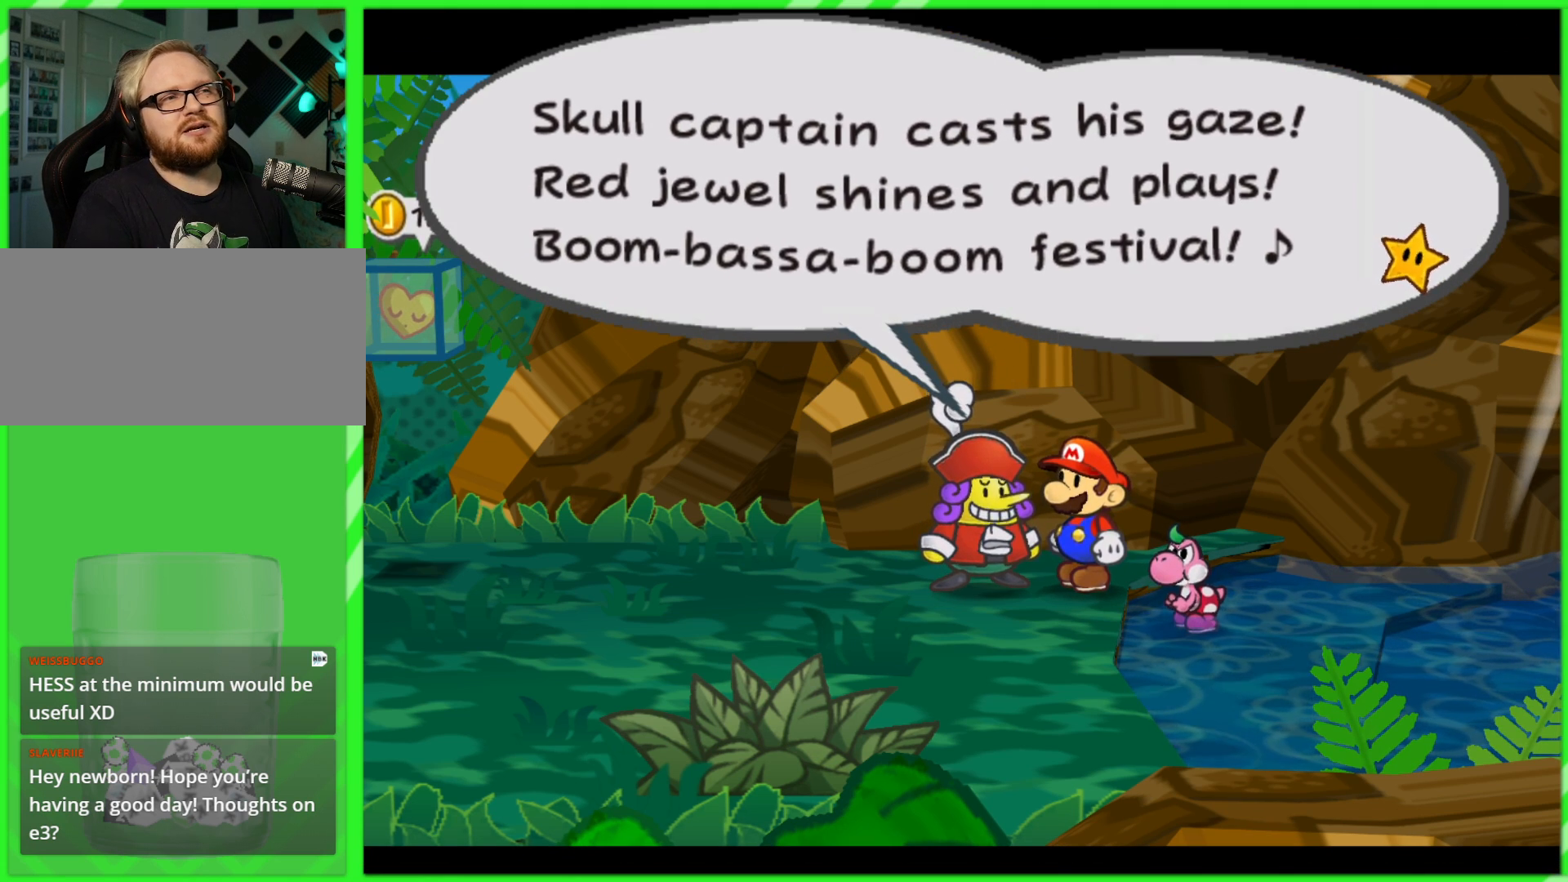
{"buttons": [], "left_stick": "center", "right_stick": "center", "events": []}
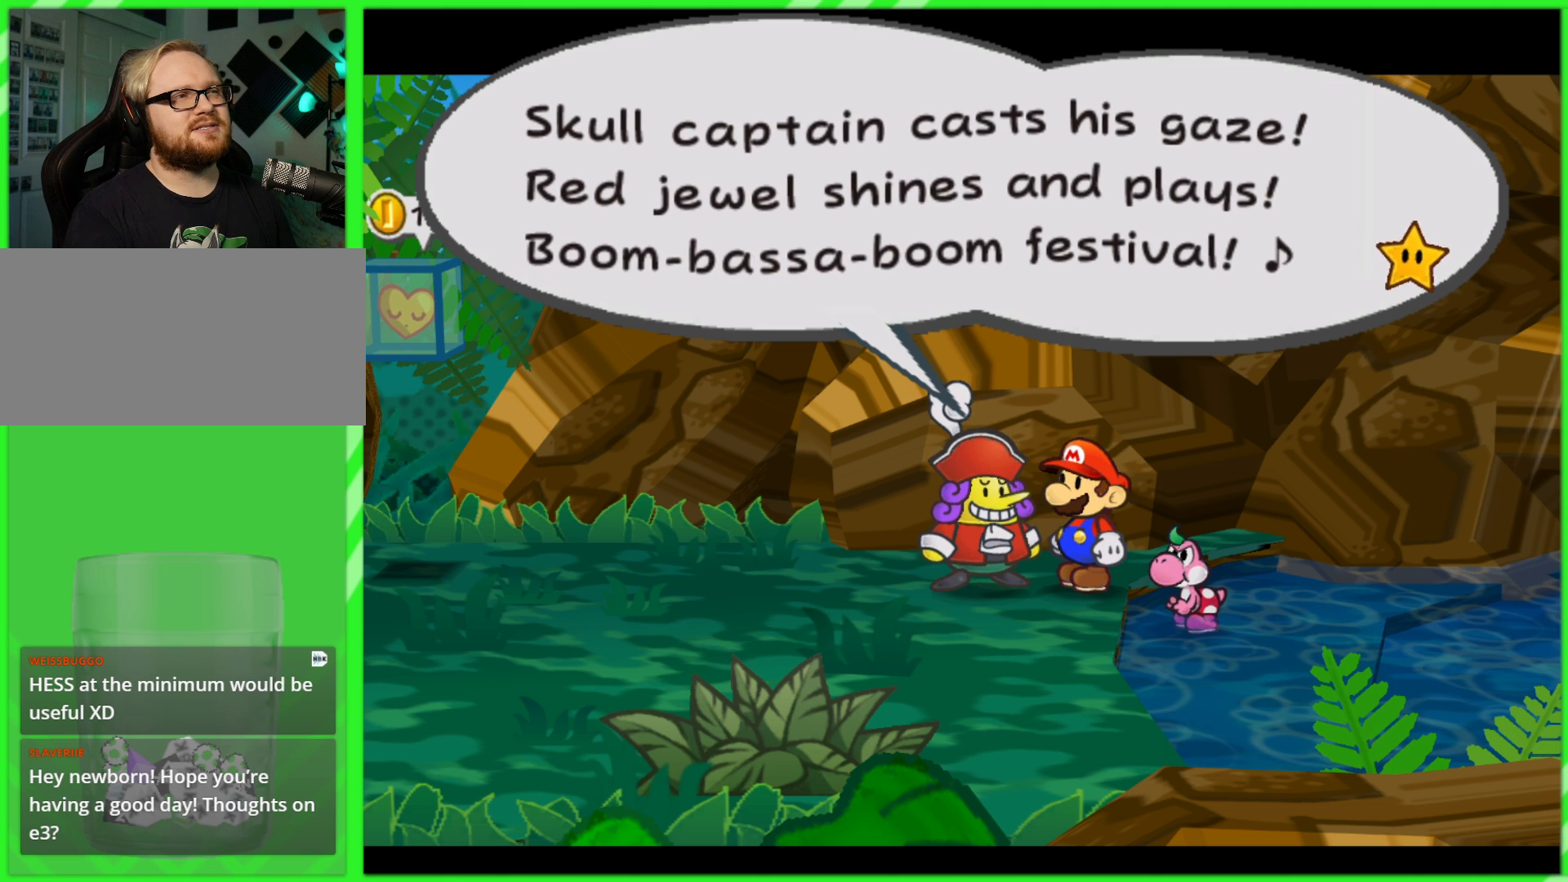
{"buttons": ["A"], "left_stick": "center", "right_stick": "center", "events": [[483, "A", "down"]]}
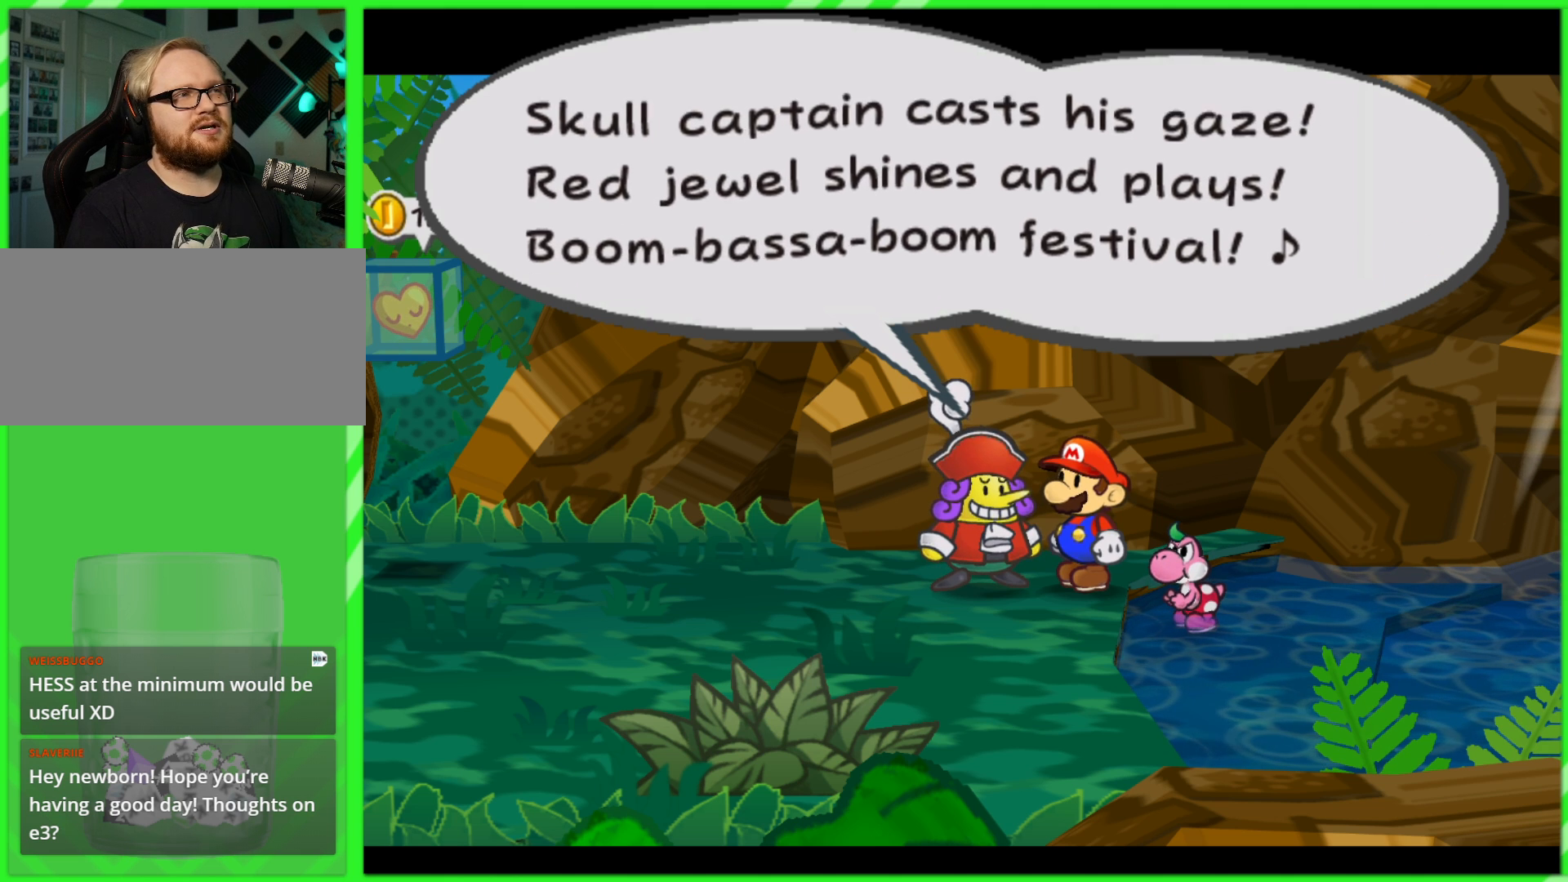
{"buttons": [], "left_stick": "center", "right_stick": "center", "events": [[50, "A", "up"]]}
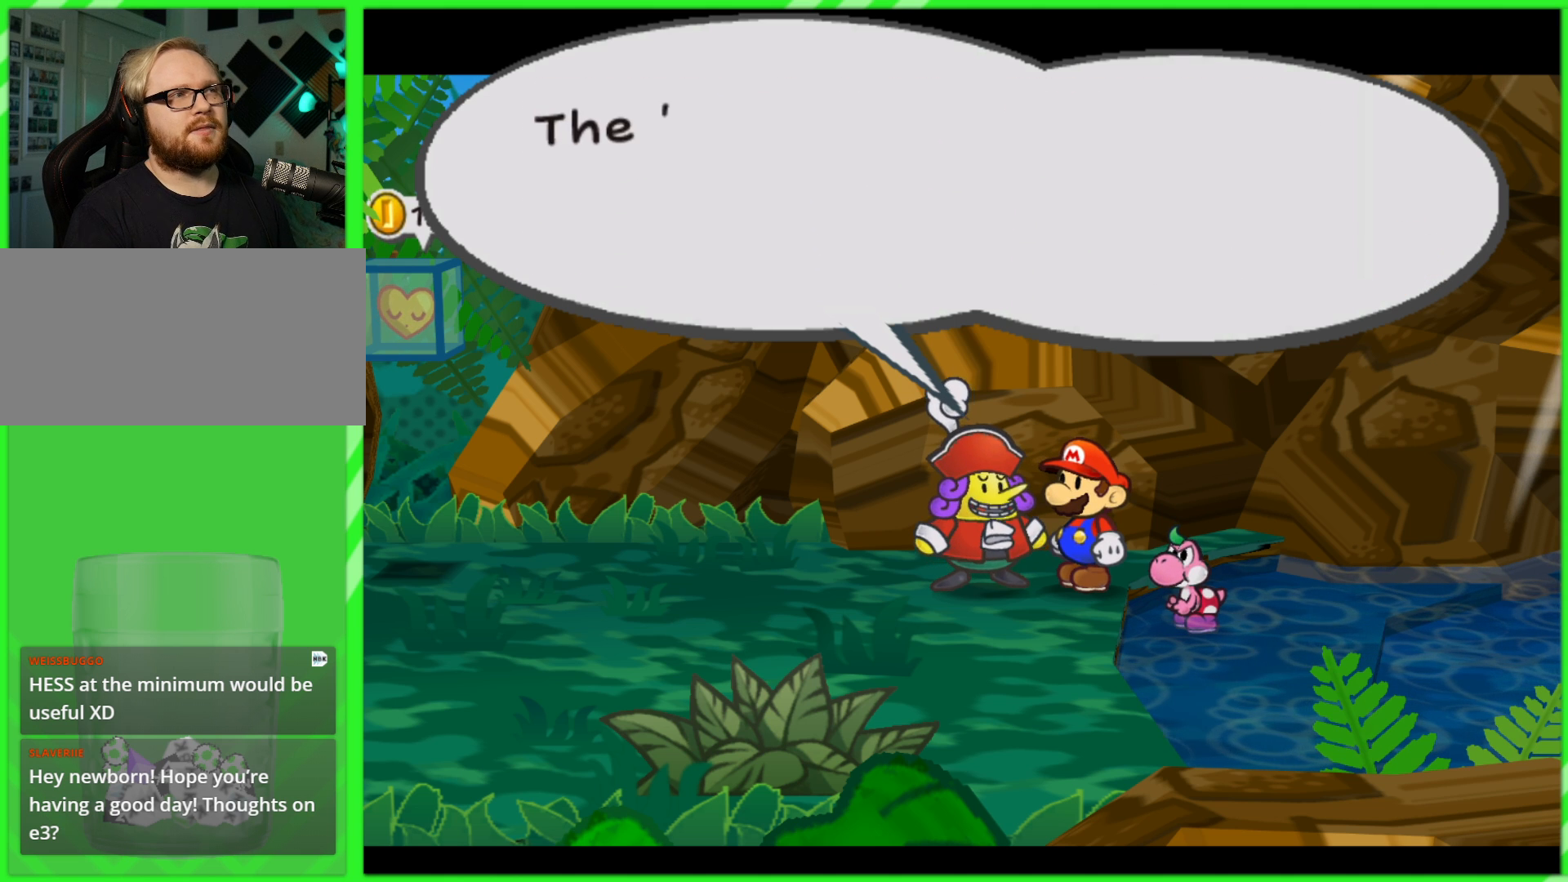
{"buttons": [], "left_stick": "center", "right_stick": "center", "events": []}
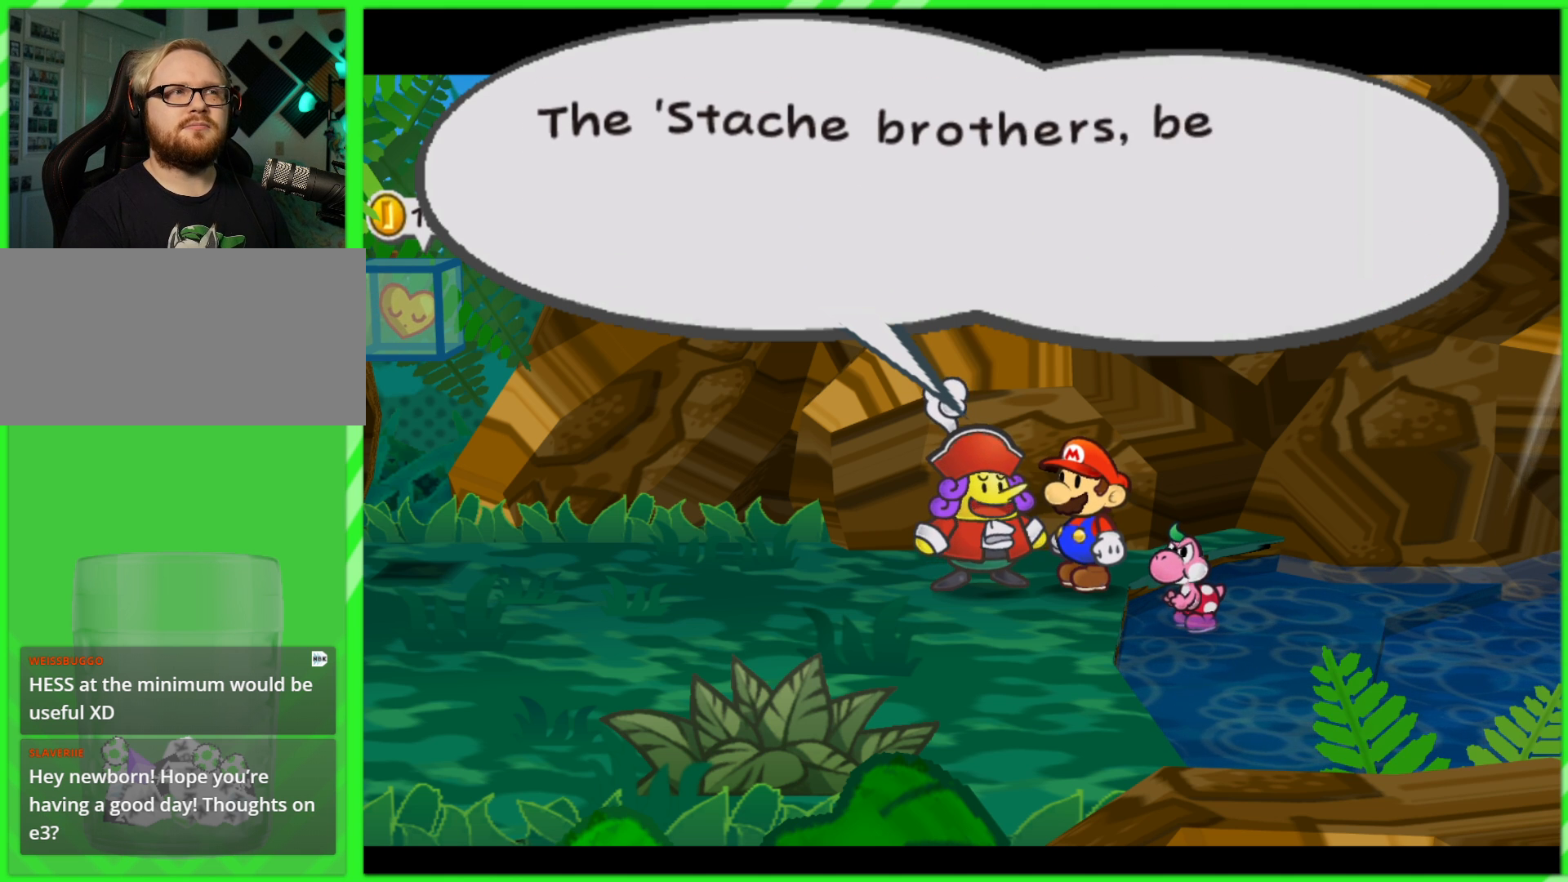
{"buttons": [], "left_stick": "center", "right_stick": "center", "events": []}
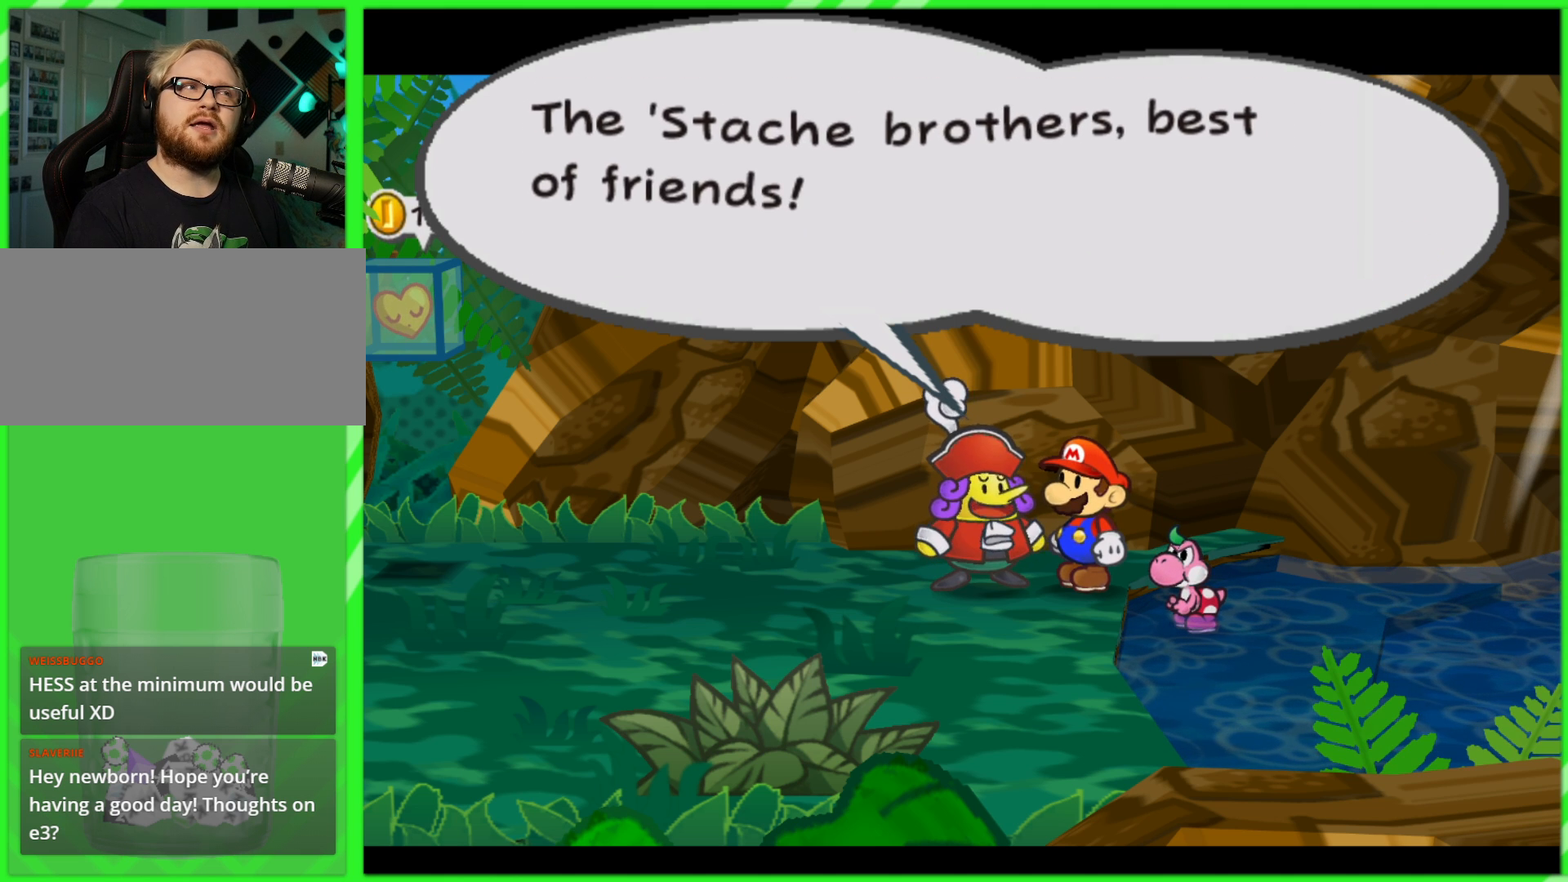
{"buttons": [], "left_stick": "center", "right_stick": "center", "events": []}